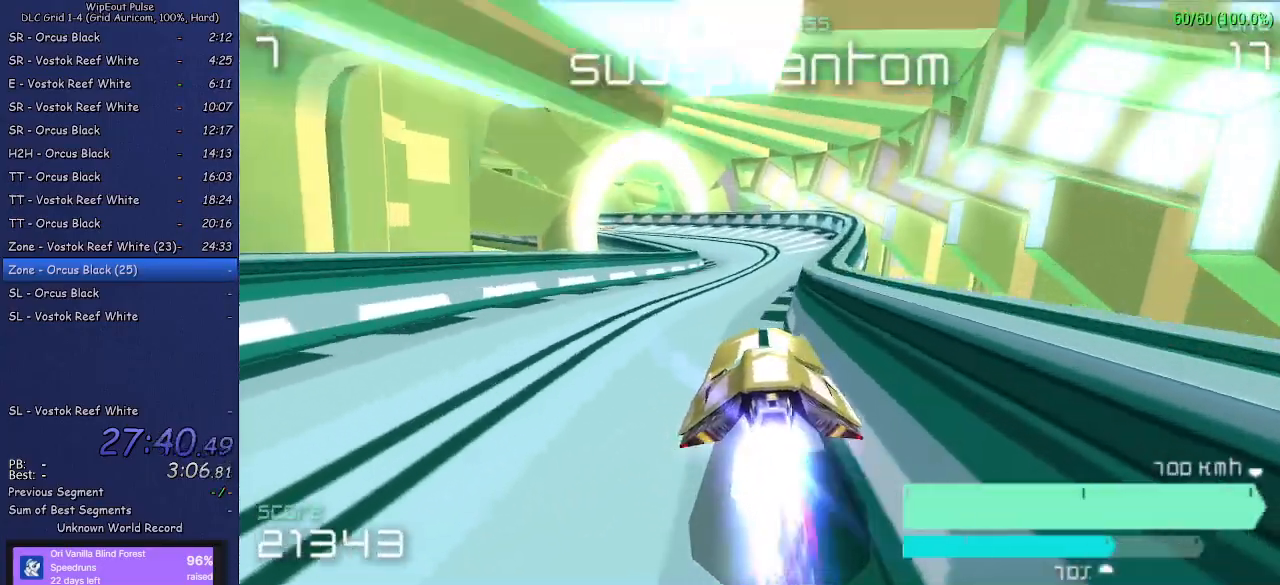
Gameplay with a controller (PlayStation layout); each line is a JSON object with the inputs held at the frame after it. "events" lists button and stick changes between this image and that frame as [ms after this image, input, new state], when the widget could be followed in between. Not read: L3.
{"buttons": [], "left_stick": "left", "right_stick": "center", "events": [[100, "left_stick", "left"], [300, "L1", "down"], [450, "L1", "up"]]}
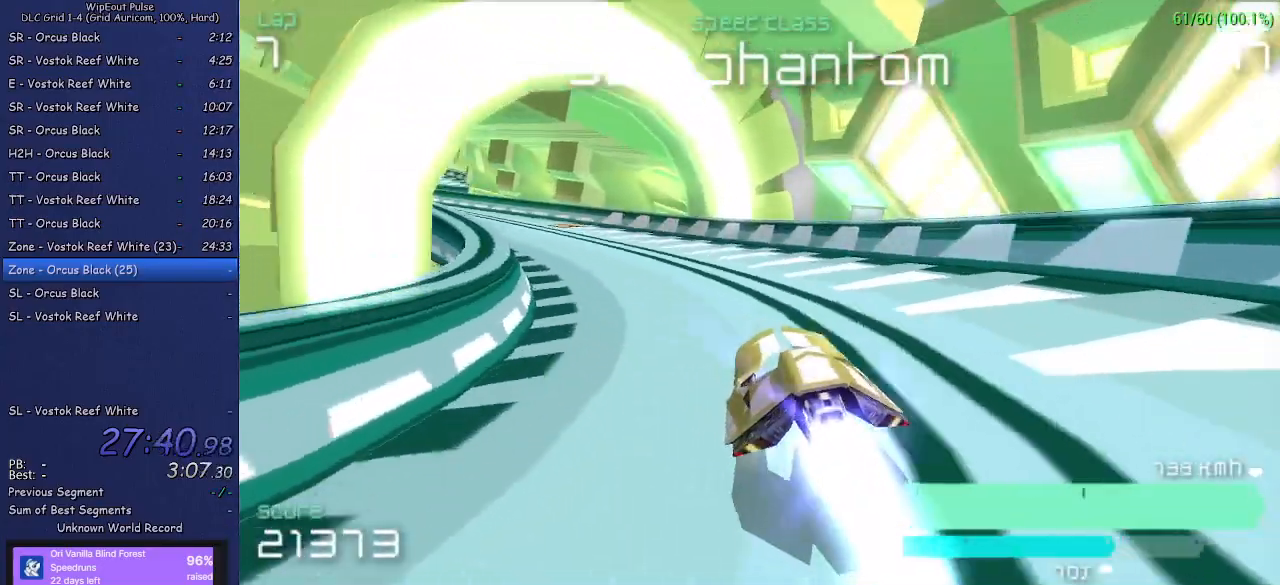
{"buttons": [], "left_stick": "left", "right_stick": "center", "events": [[150, "left_stick", "center"], [283, "left_stick", "left"]]}
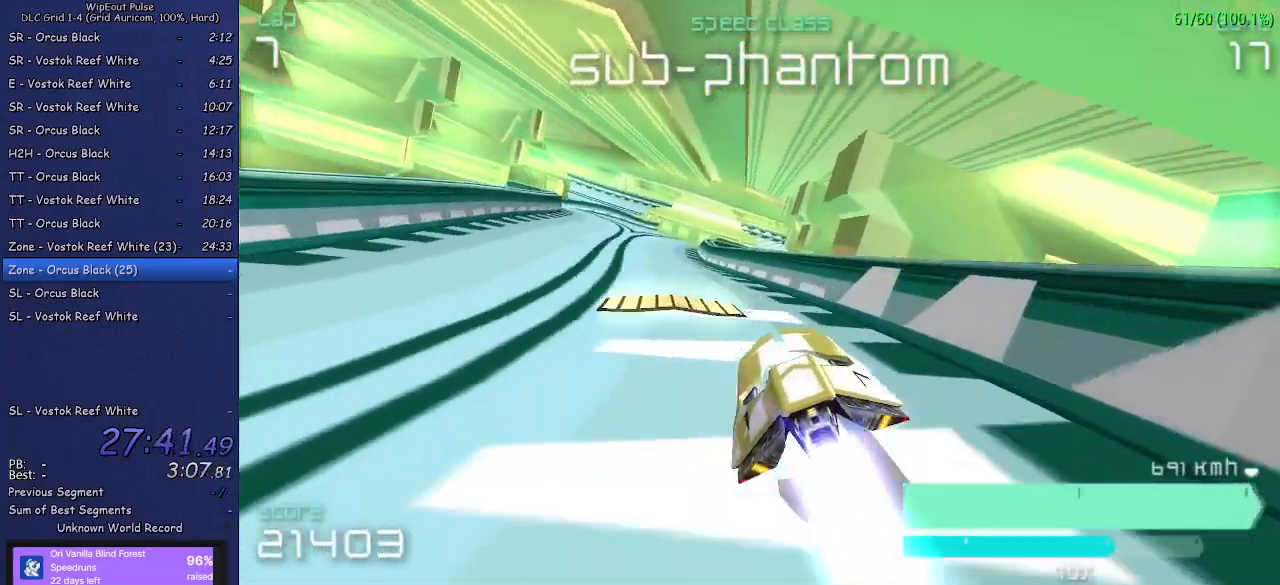
{"buttons": [], "left_stick": "left", "right_stick": "center", "events": [[167, "left_stick", "center"], [417, "left_stick", "left"]]}
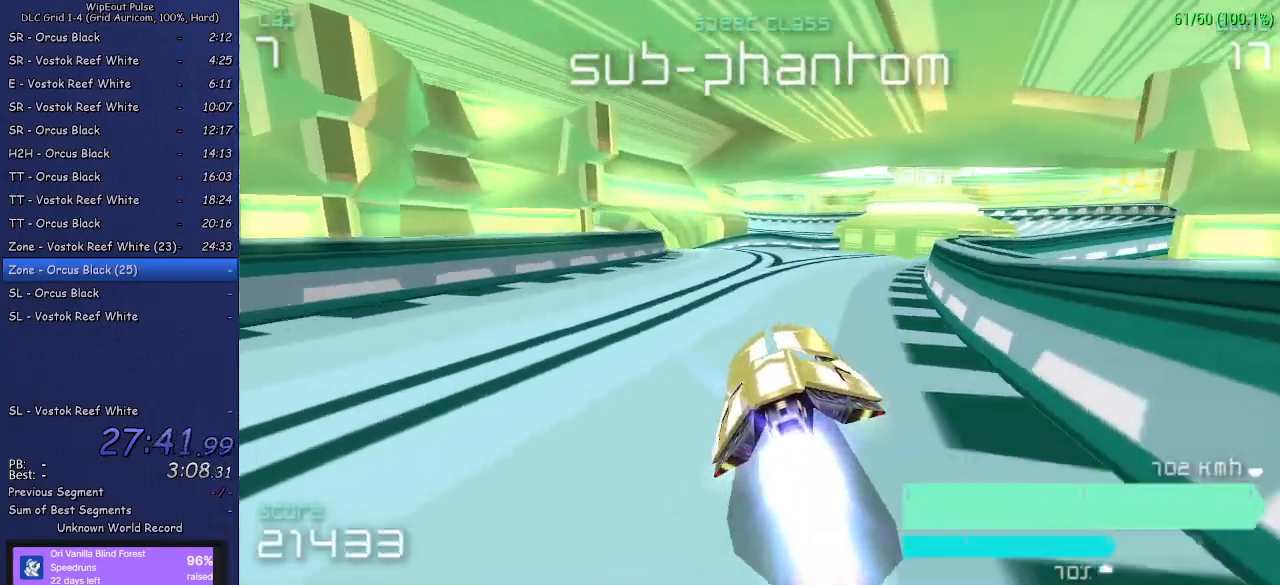
{"buttons": [], "left_stick": "up-right", "right_stick": "center", "events": [[350, "left_stick", "center"], [483, "left_stick", "up-right"]]}
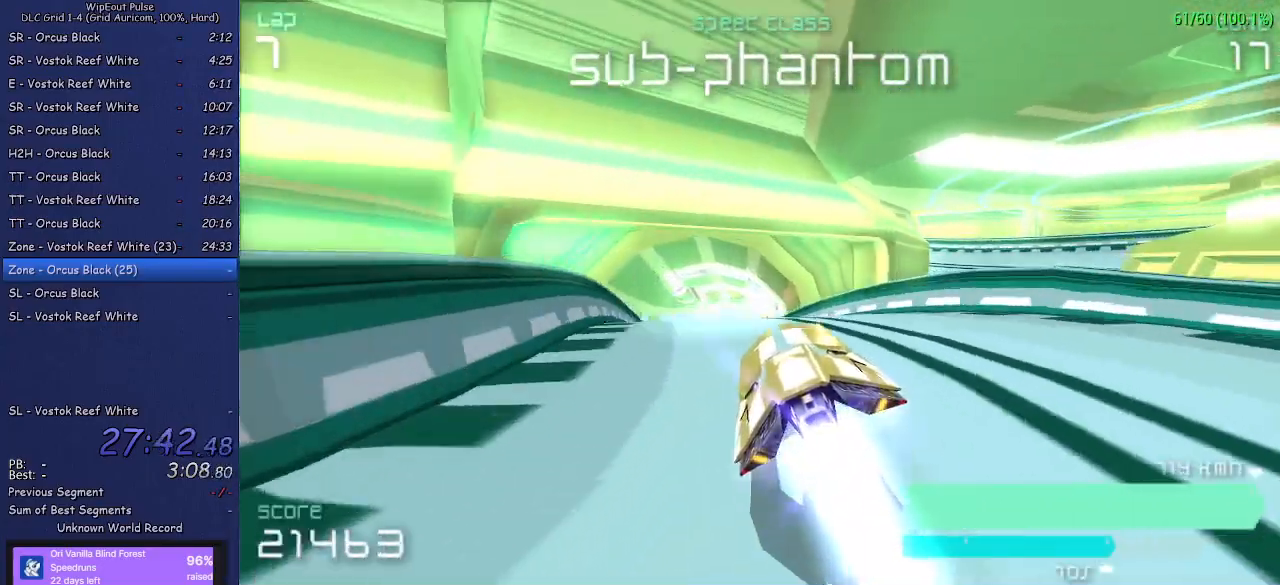
{"buttons": [], "left_stick": "center", "right_stick": "center", "events": [[100, "left_stick", "center"]]}
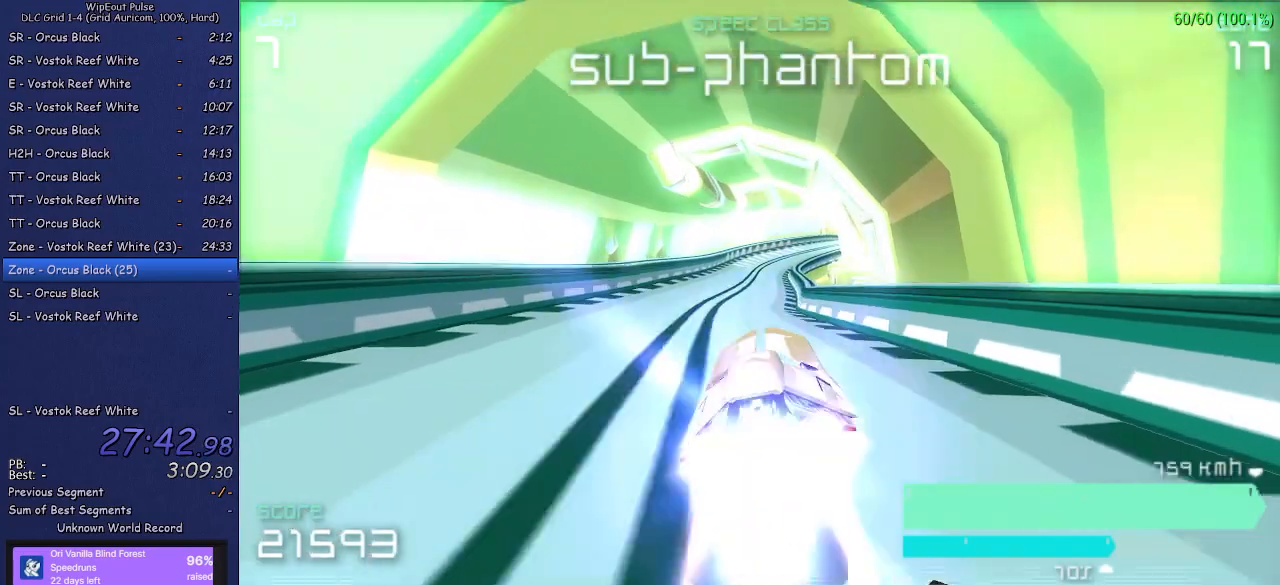
{"buttons": [], "left_stick": "up-right", "right_stick": "center", "events": [[350, "left_stick", "right"], [400, "left_stick", "up-right"]]}
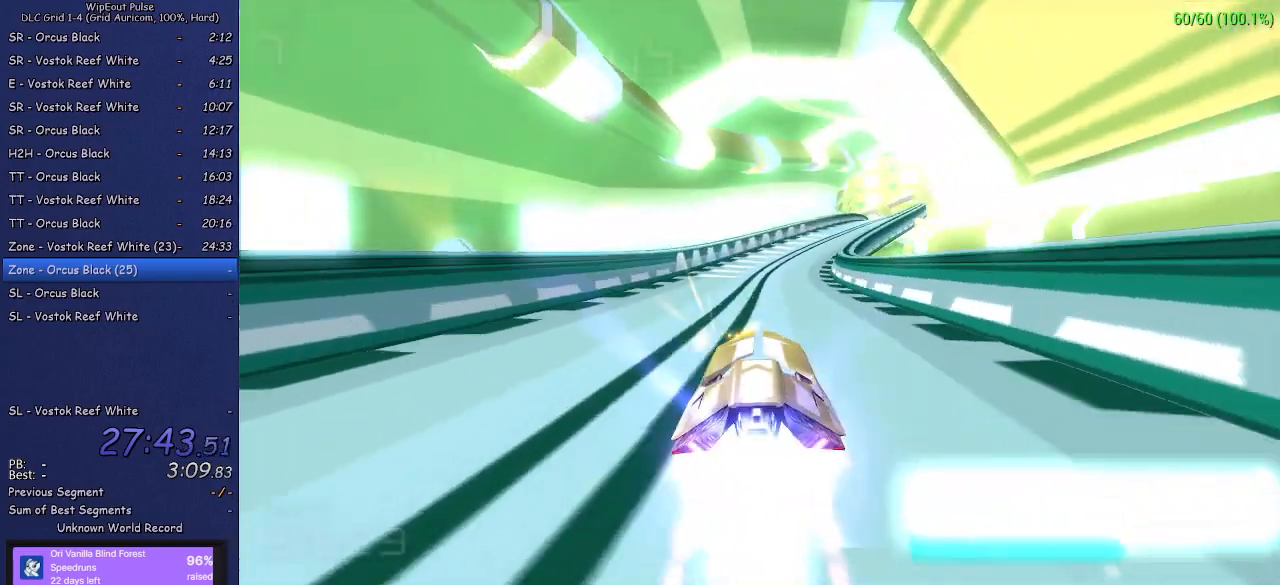
{"buttons": [], "left_stick": "center", "right_stick": "center", "events": [[300, "left_stick", "center"]]}
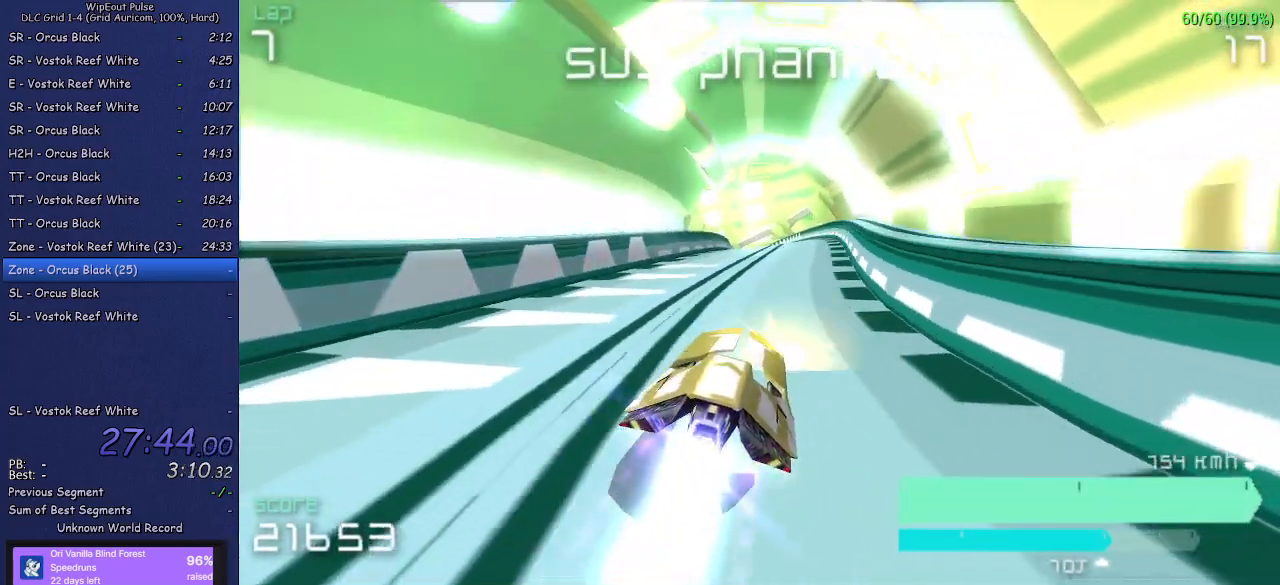
{"buttons": [], "left_stick": "center", "right_stick": "center", "events": [[67, "left_stick", "left"], [400, "left_stick", "center"]]}
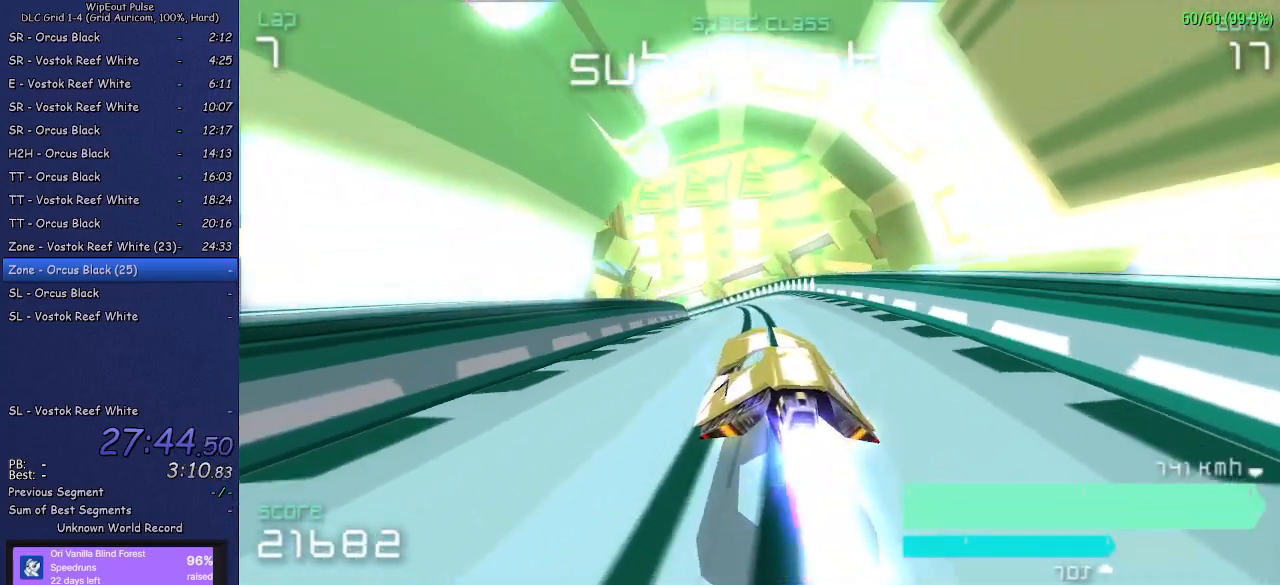
{"buttons": [], "left_stick": "left", "right_stick": "center", "events": [[150, "left_stick", "left"], [300, "left_stick", "center"], [417, "left_stick", "left"]]}
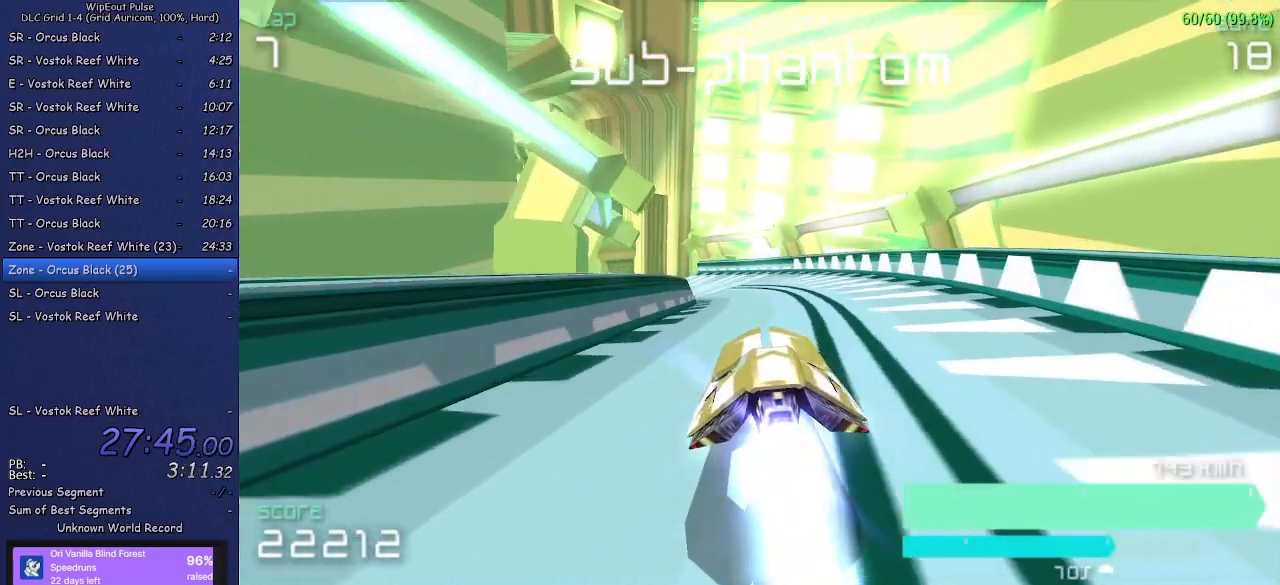
{"buttons": [], "left_stick": "left", "right_stick": "center", "events": [[200, "left_stick", "center"], [500, "left_stick", "left"]]}
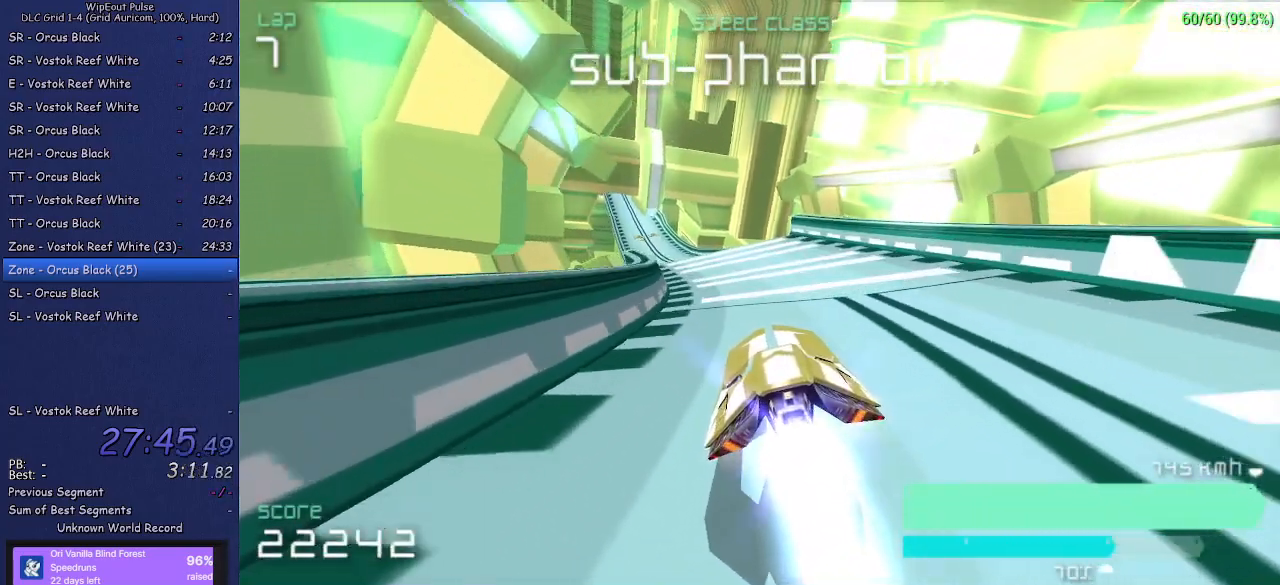
{"buttons": [], "left_stick": "center", "right_stick": "center", "events": [[183, "left_stick", "center"], [300, "left_stick", "left"], [433, "left_stick", "center"]]}
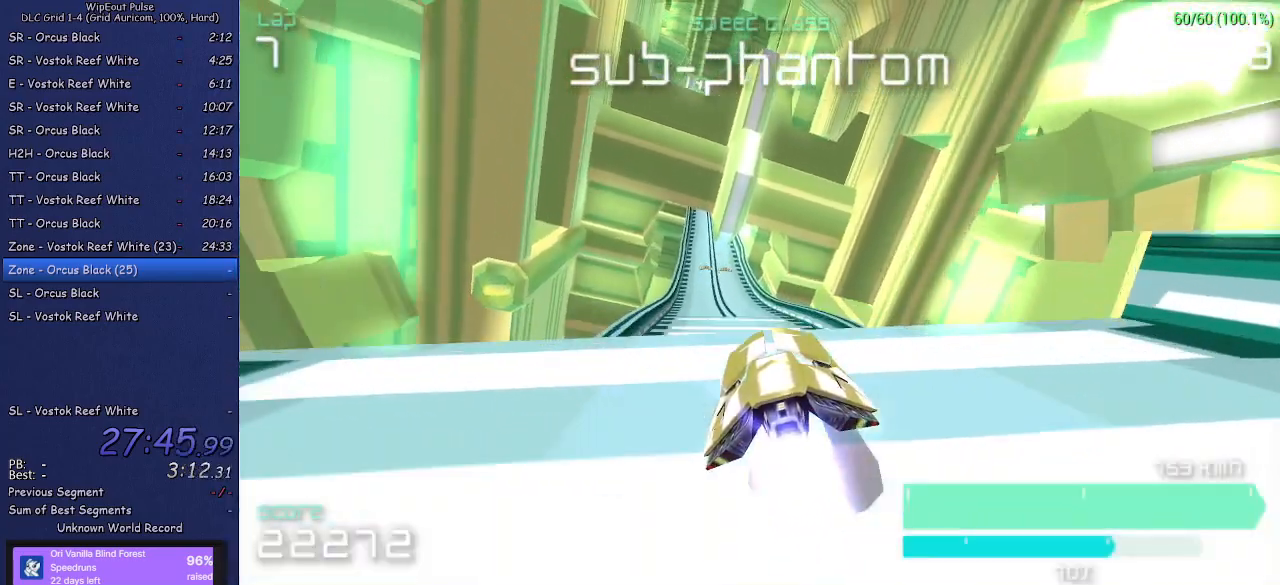
{"buttons": [], "left_stick": "center", "right_stick": "center", "events": [[83, "left_stick", "left"], [250, "left_stick", "center"], [367, "left_stick", "left"], [500, "left_stick", "center"]]}
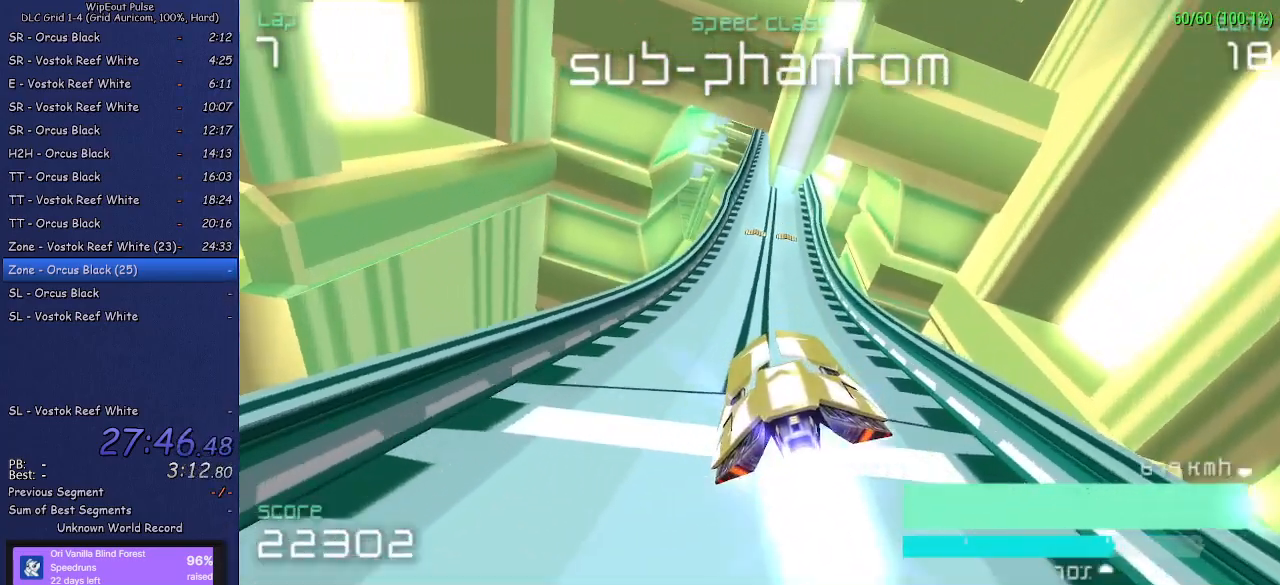
{"buttons": [], "left_stick": "center", "right_stick": "center", "events": []}
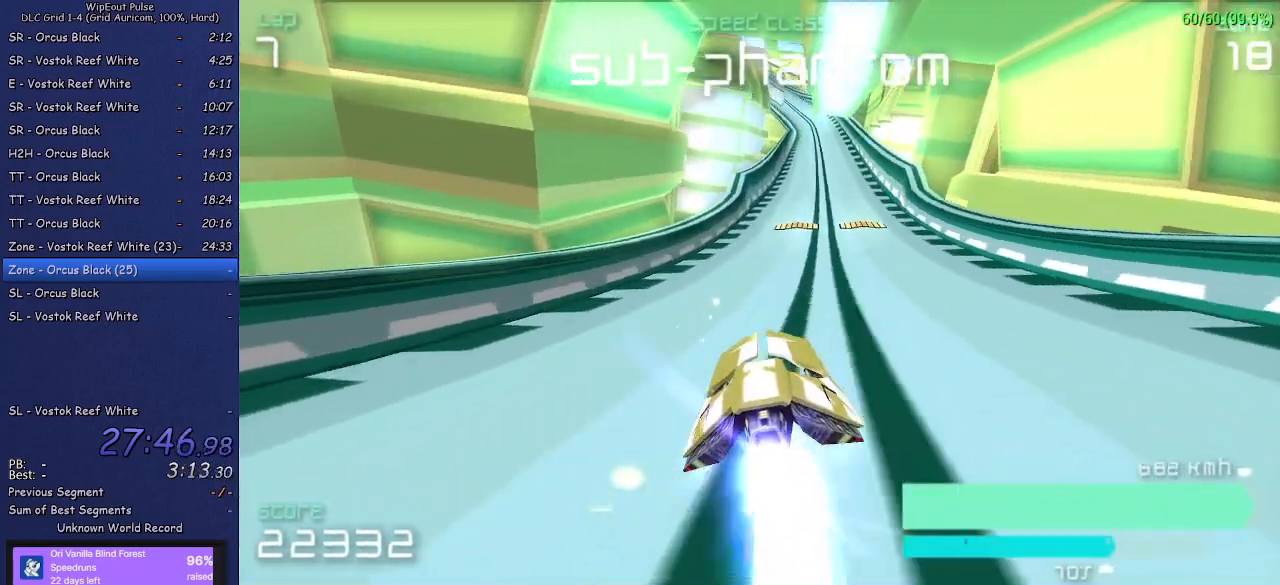
{"buttons": [], "left_stick": "right", "right_stick": "center", "events": [[300, "left_stick", "right"]]}
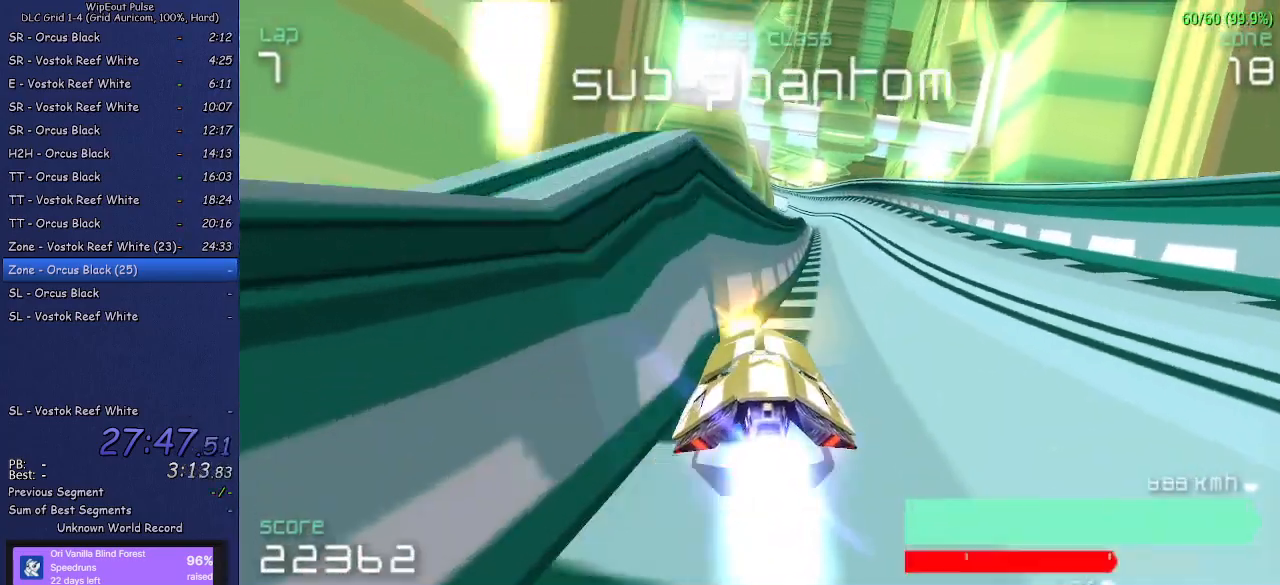
{"buttons": [], "left_stick": "center", "right_stick": "center", "events": [[167, "left_stick", "center"], [317, "left_stick", "left"], [500, "left_stick", "center"]]}
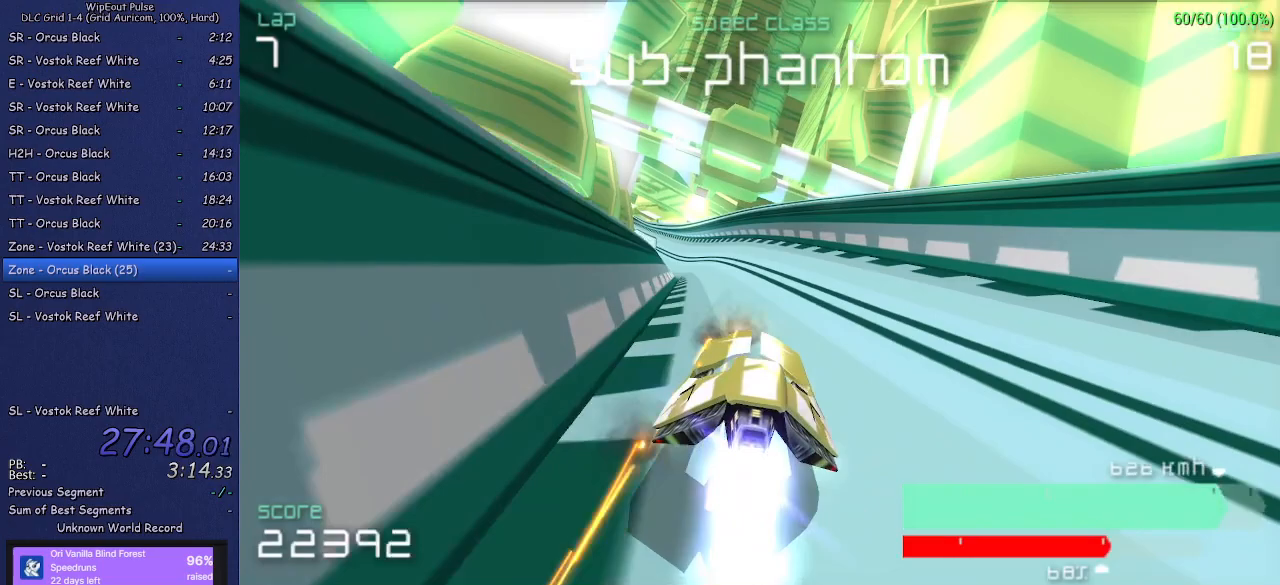
{"buttons": [], "left_stick": "left", "right_stick": "center", "events": [[383, "left_stick", "left"]]}
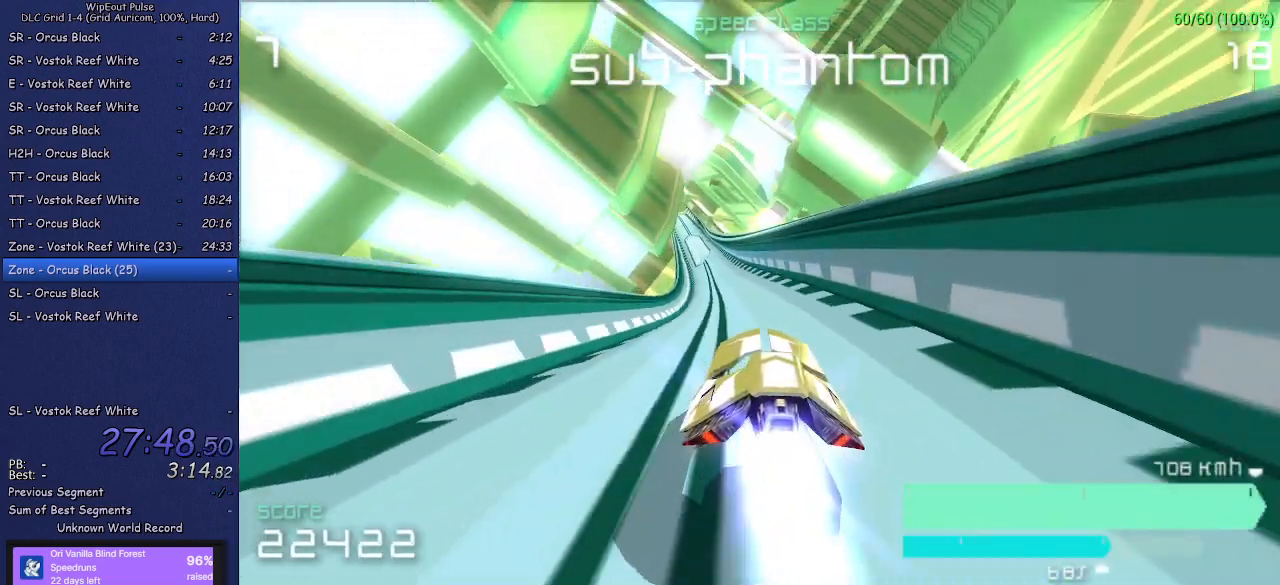
{"buttons": [], "left_stick": "up-right", "right_stick": "center", "events": [[17, "left_stick", "center"], [250, "left_stick", "right"], [300, "left_stick", "up-right"]]}
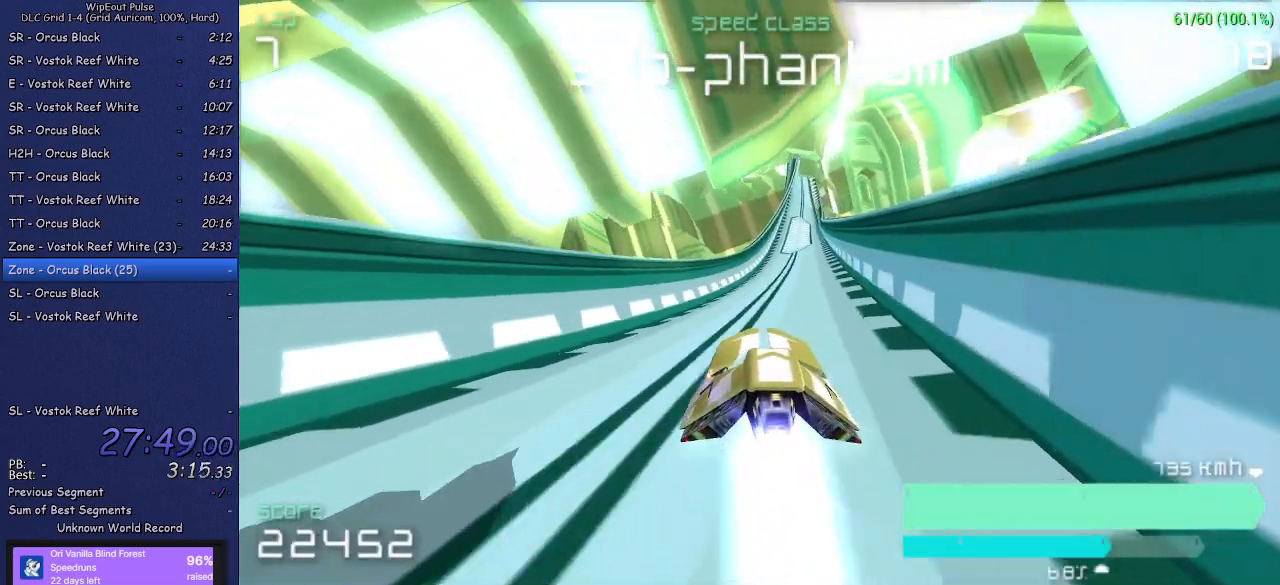
{"buttons": [], "left_stick": "right", "right_stick": "center", "events": [[17, "left_stick", "center"], [133, "left_stick", "right"], [367, "left_stick", "center"], [500, "left_stick", "right"]]}
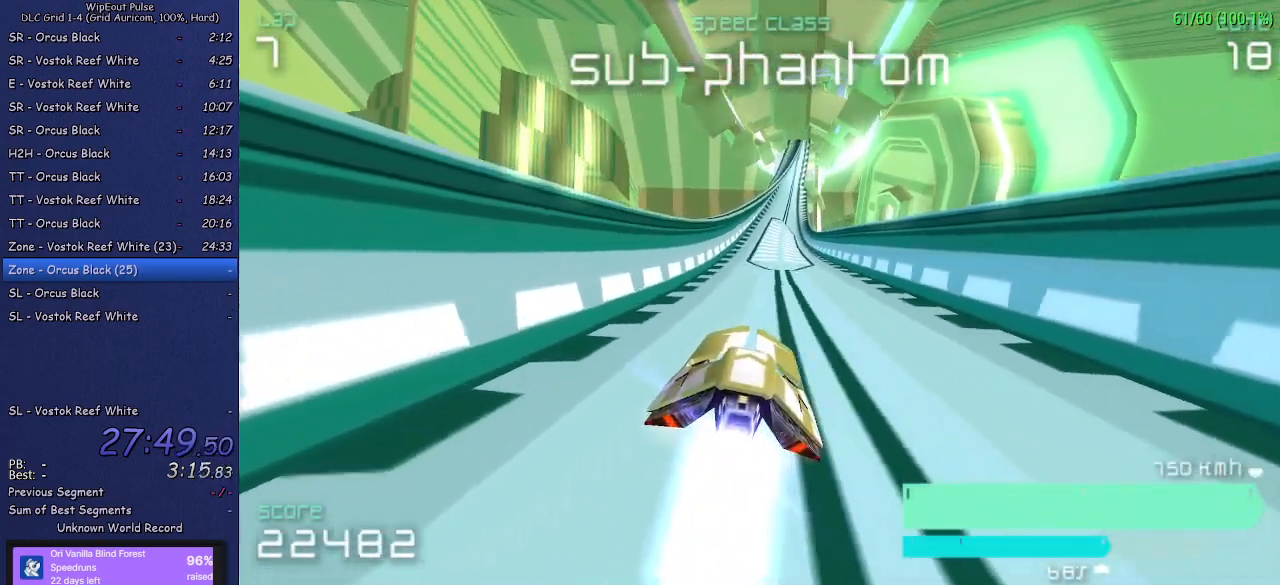
{"buttons": [], "left_stick": "up-right", "right_stick": "center", "events": [[183, "left_stick", "center"], [367, "left_stick", "up-right"]]}
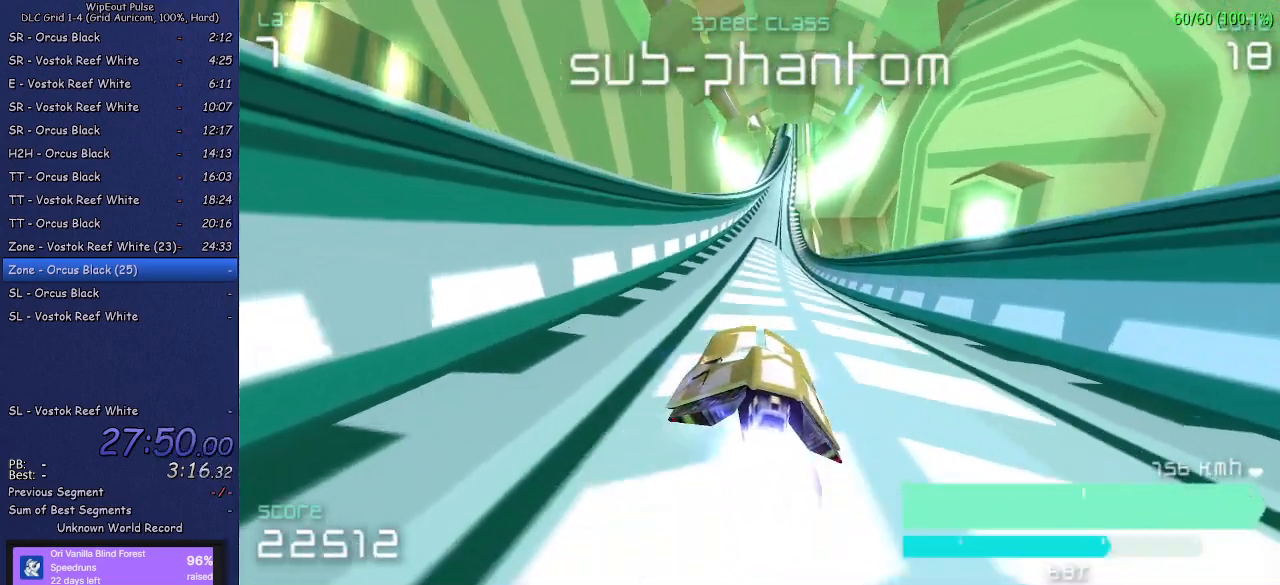
{"buttons": [], "left_stick": "right", "right_stick": "center", "events": [[50, "left_stick", "center"], [433, "left_stick", "right"]]}
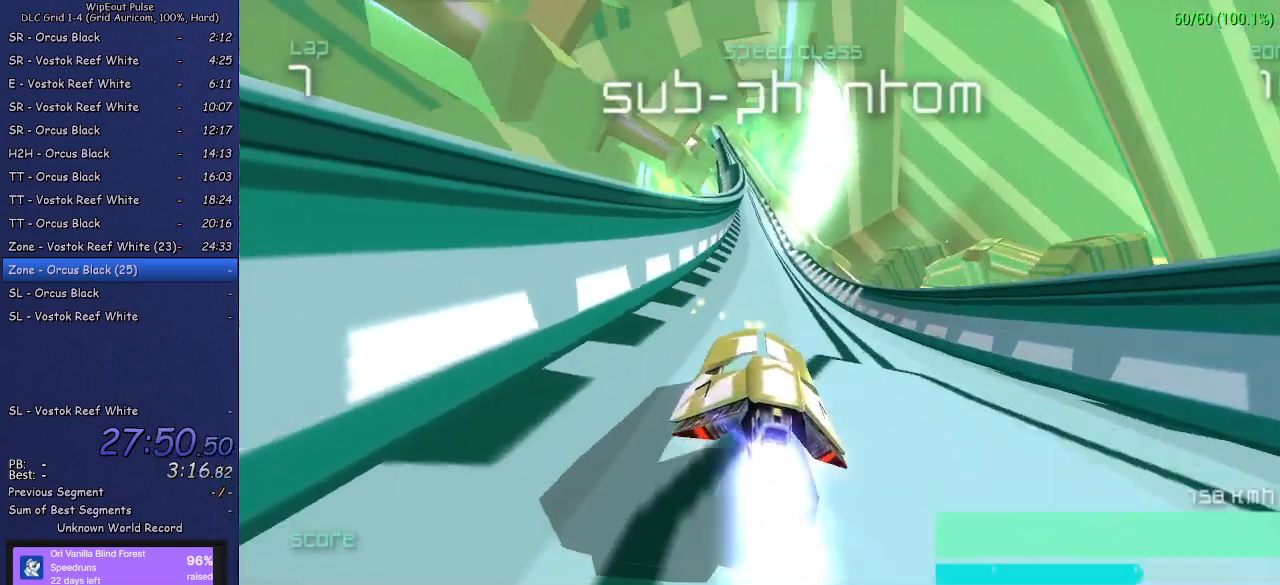
{"buttons": [], "left_stick": "left", "right_stick": "center", "events": [[83, "left_stick", "center"], [283, "left_stick", "left"]]}
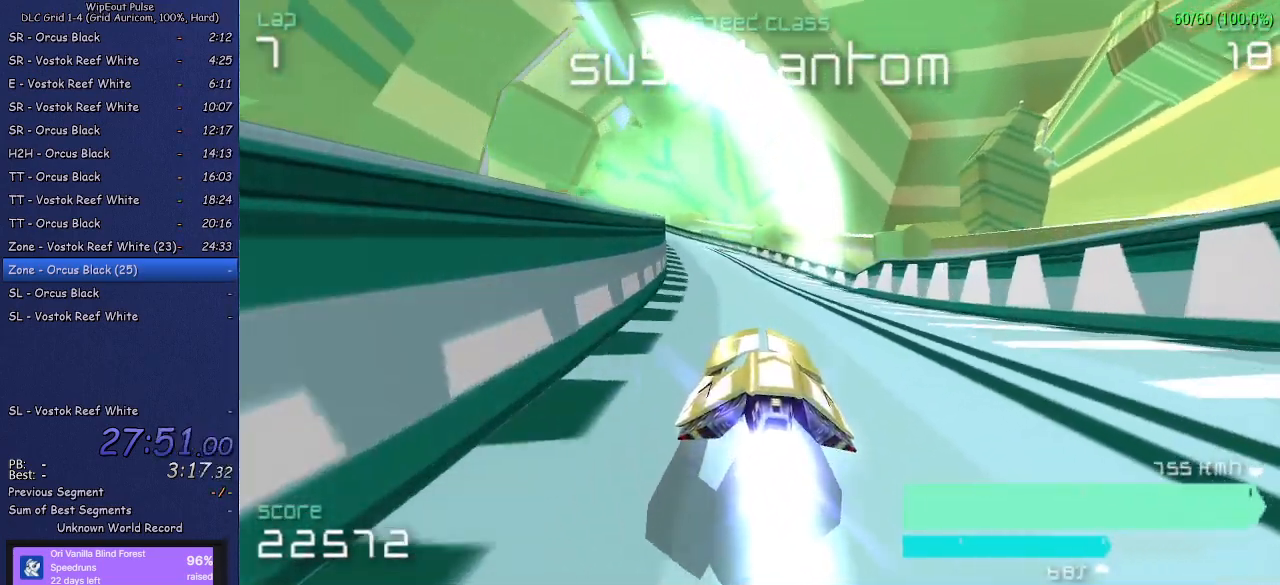
{"buttons": [], "left_stick": "center", "right_stick": "center", "events": [[17, "left_stick", "center"], [67, "left_stick", "left"], [350, "left_stick", "center"]]}
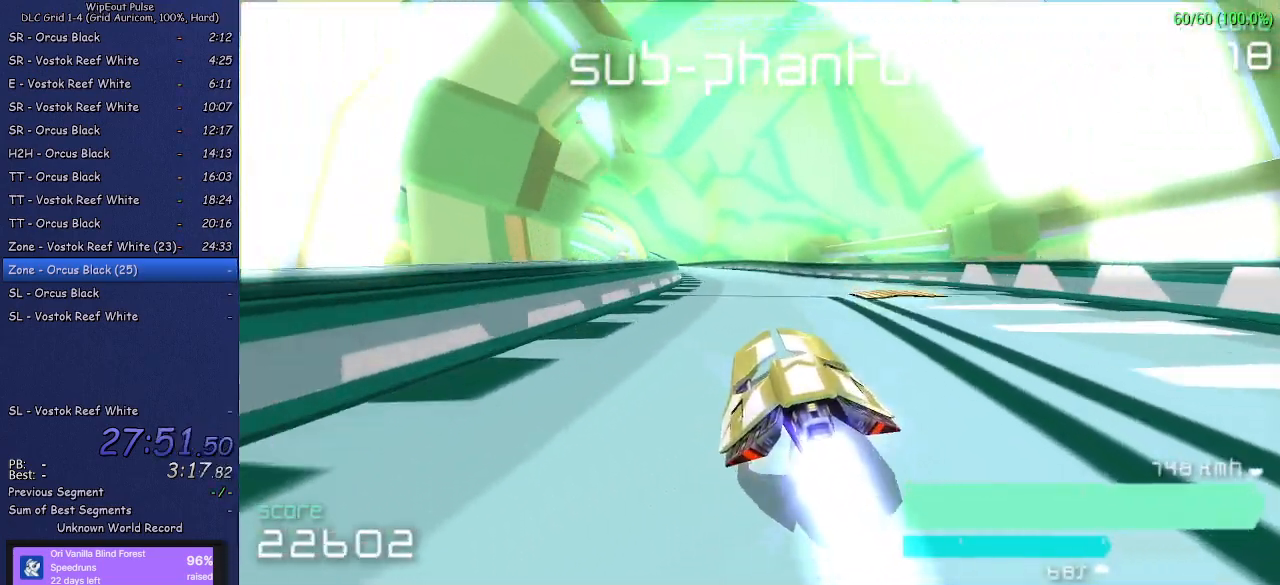
{"buttons": [], "left_stick": "center", "right_stick": "center", "events": [[83, "left_stick", "left"], [250, "left_stick", "center"]]}
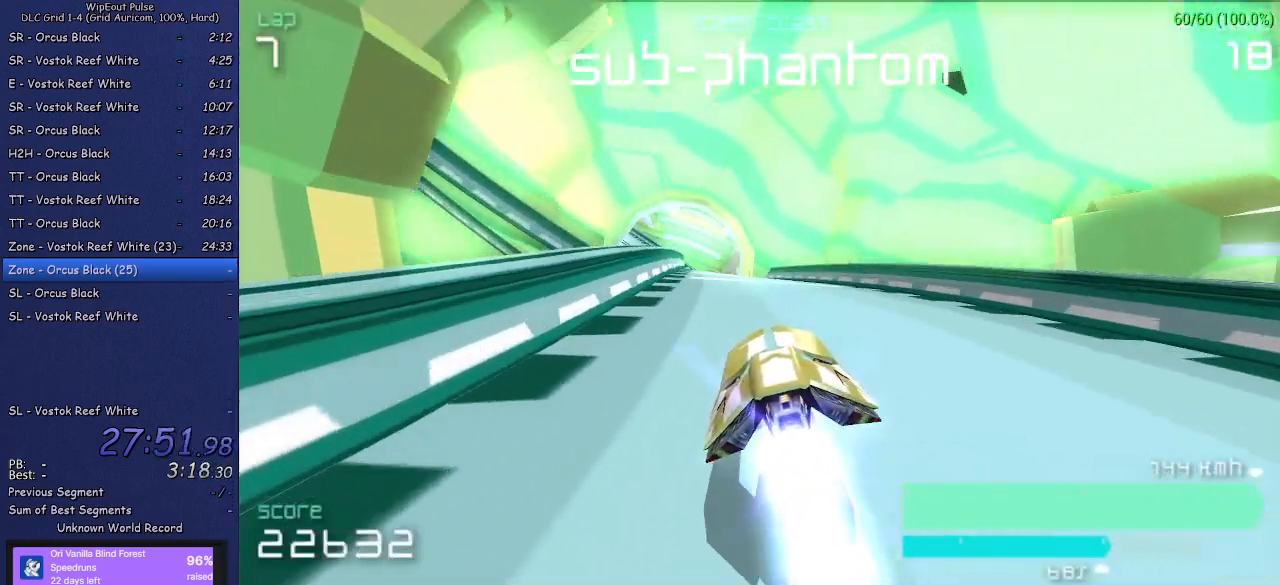
{"buttons": [], "left_stick": "center", "right_stick": "center", "events": [[167, "left_stick", "left"], [350, "left_stick", "center"]]}
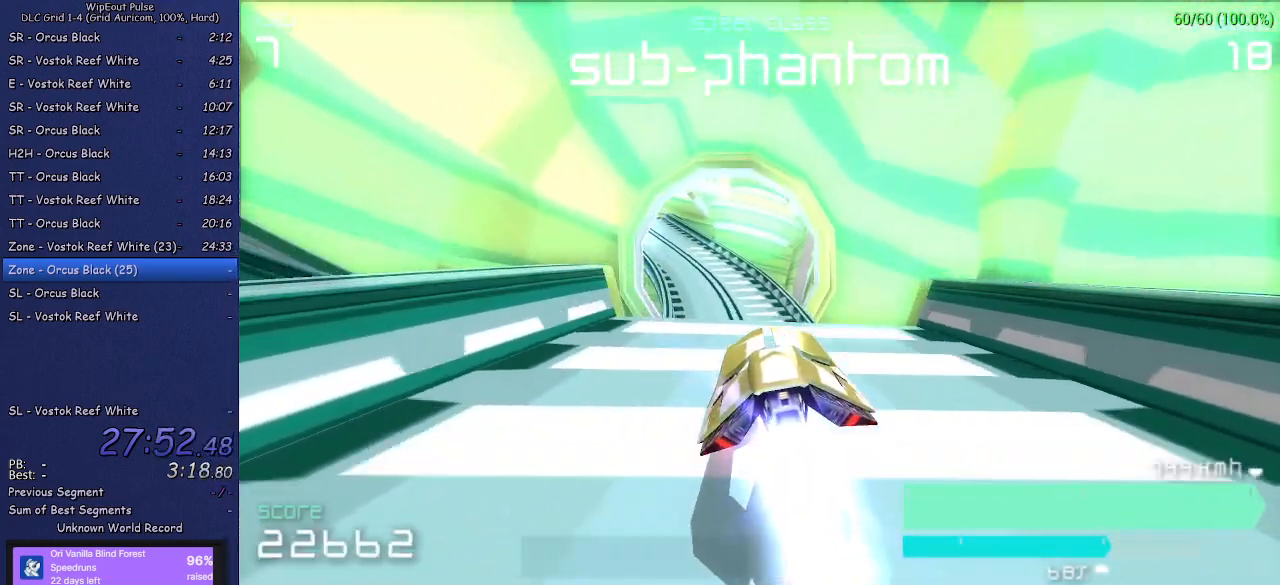
{"buttons": [], "left_stick": "left", "right_stick": "center", "events": [[83, "left_stick", "left"], [283, "left_stick", "center"], [367, "left_stick", "left"]]}
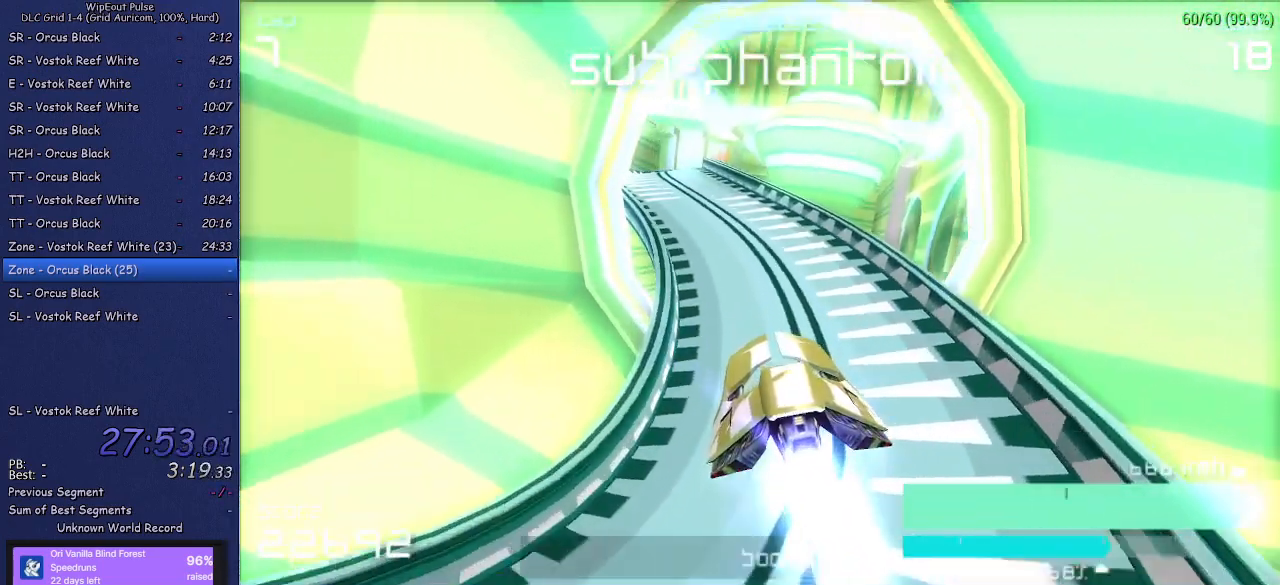
{"buttons": [], "left_stick": "center", "right_stick": "center", "events": [[233, "left_stick", "center"]]}
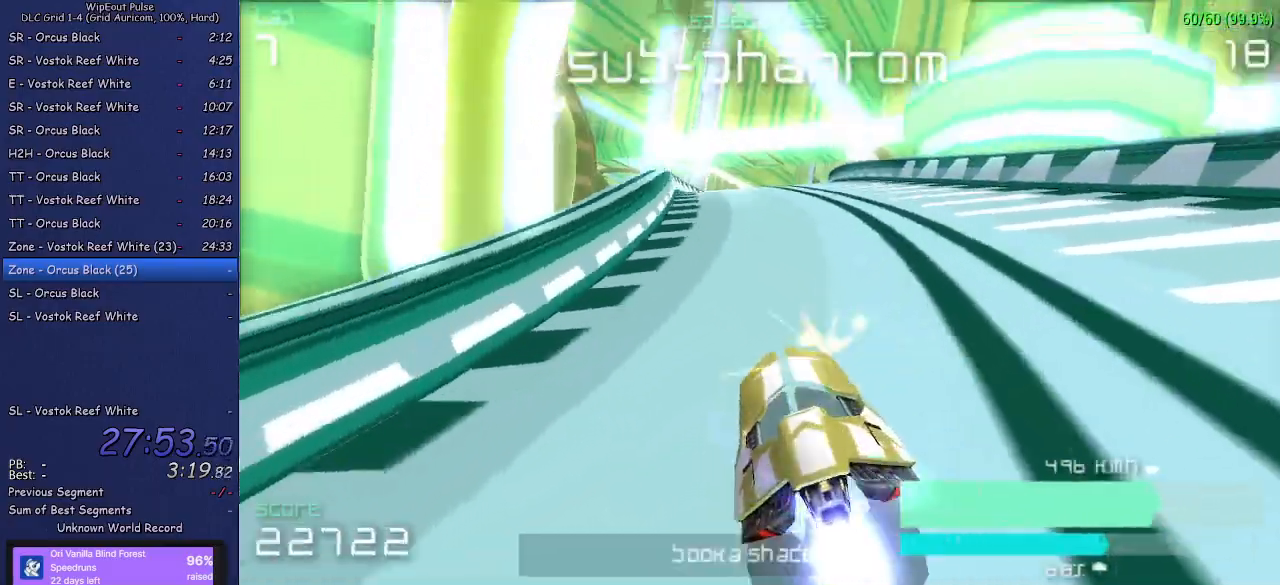
{"buttons": [], "left_stick": "up-right", "right_stick": "center", "events": [[383, "left_stick", "up-right"]]}
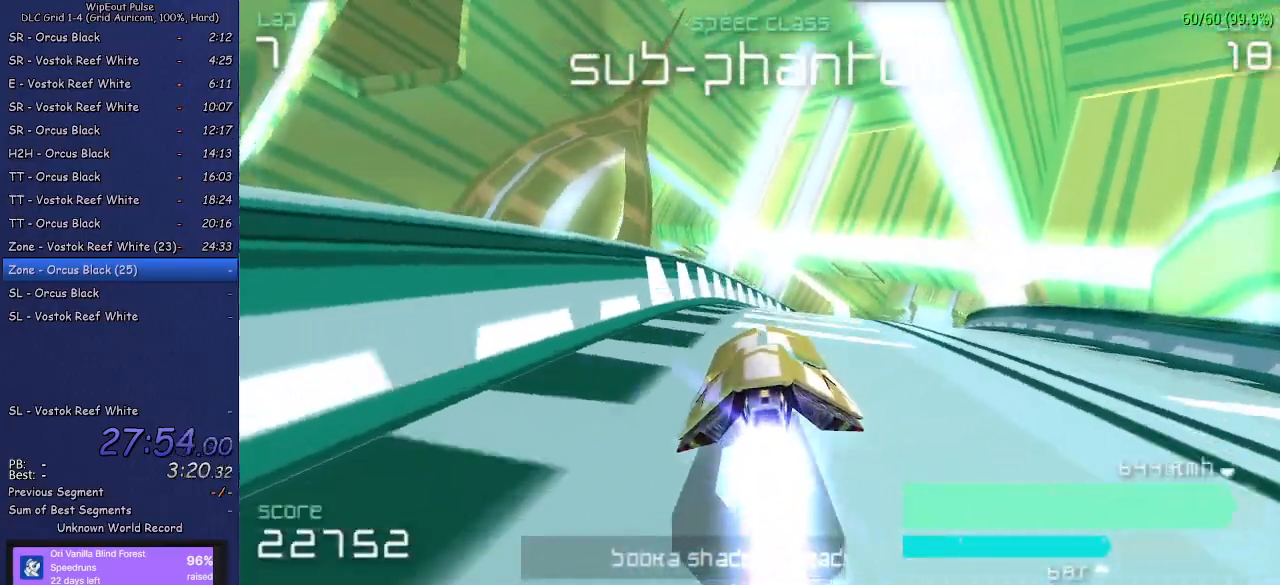
{"buttons": [], "left_stick": "center", "right_stick": "center", "events": [[417, "left_stick", "center"]]}
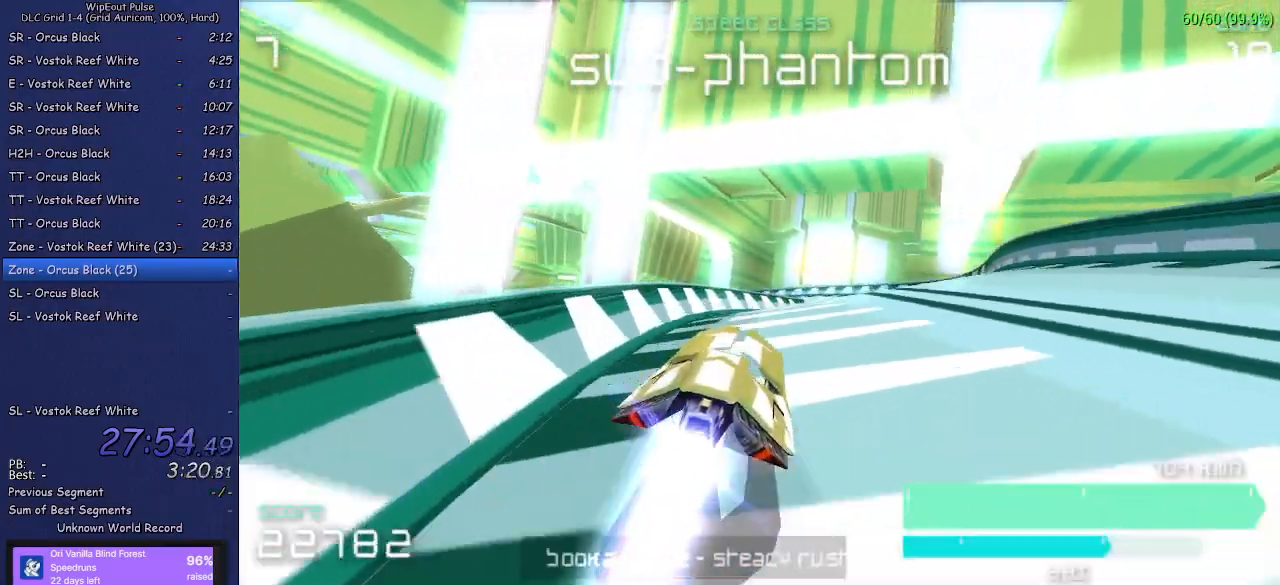
{"buttons": [], "left_stick": "left", "right_stick": "center", "events": [[450, "left_stick", "left"]]}
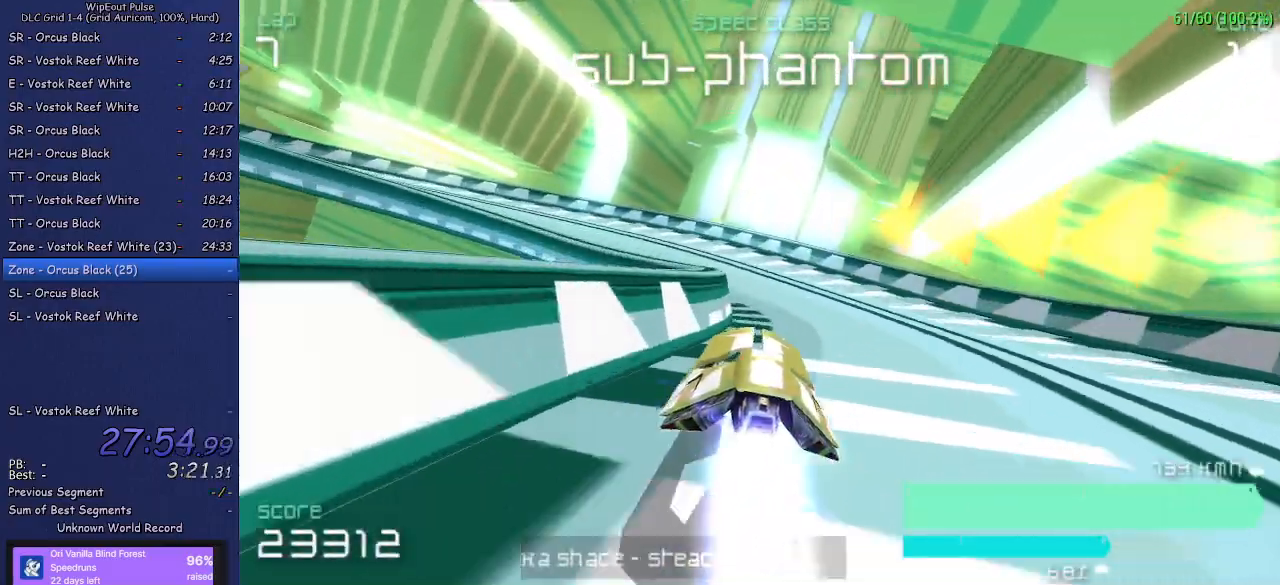
{"buttons": [], "left_stick": "left", "right_stick": "center", "events": [[33, "L1", "down"], [450, "L1", "up"]]}